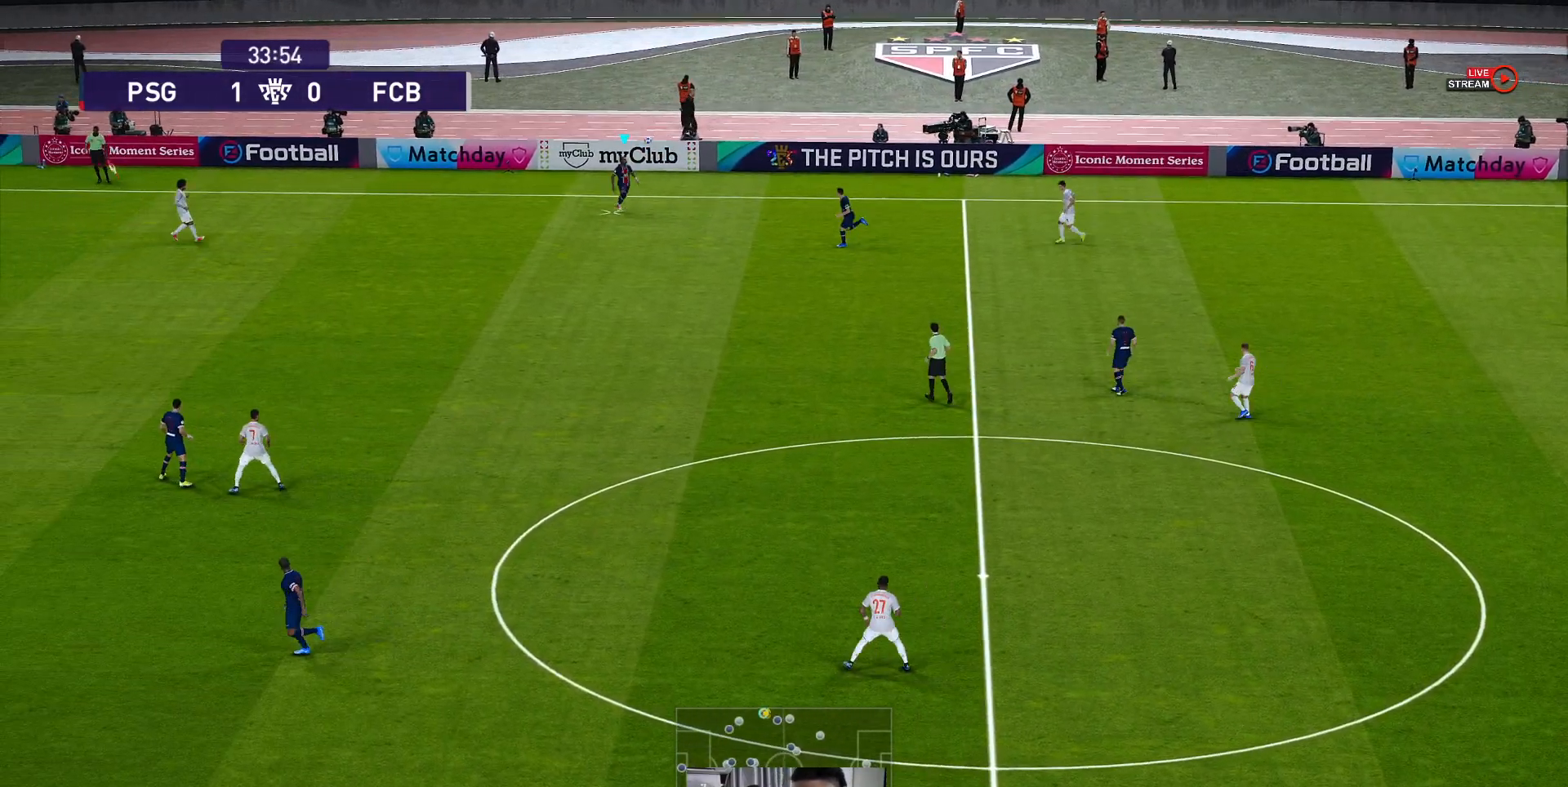
Gameplay with a controller (Xbox layout); each line is a JSON object with the inputs held at the frame after it. "events" lists button and stick changes between this image and that frame as [ms after this image, input, new state], when the widget could be followed in between. Not read: right_stick.
{"buttons": ["R1"], "left_stick": "down-right", "events": [[400, "R1", "down"]]}
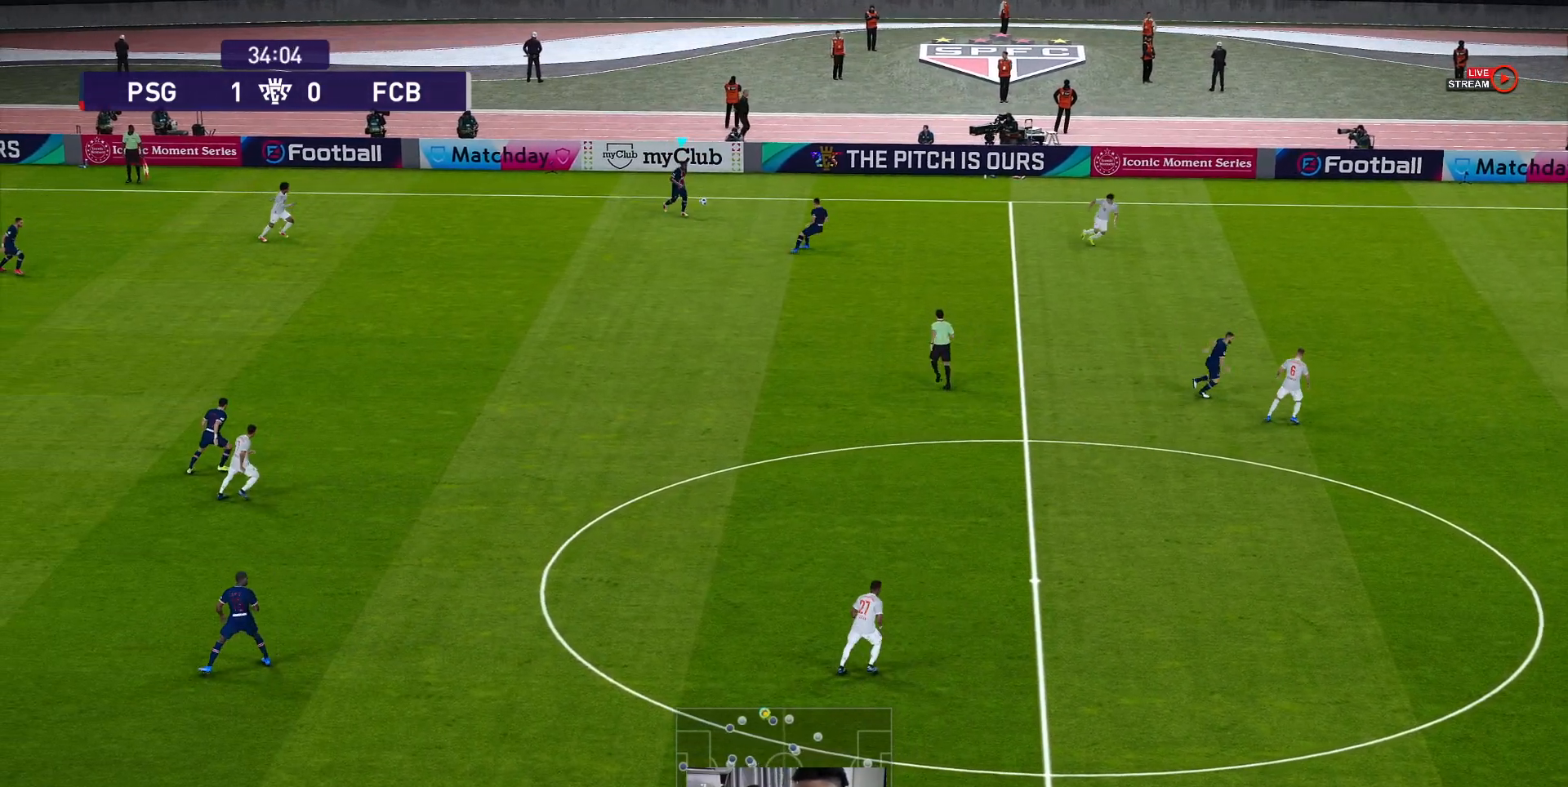
{"buttons": ["R1"], "left_stick": "down-right", "events": []}
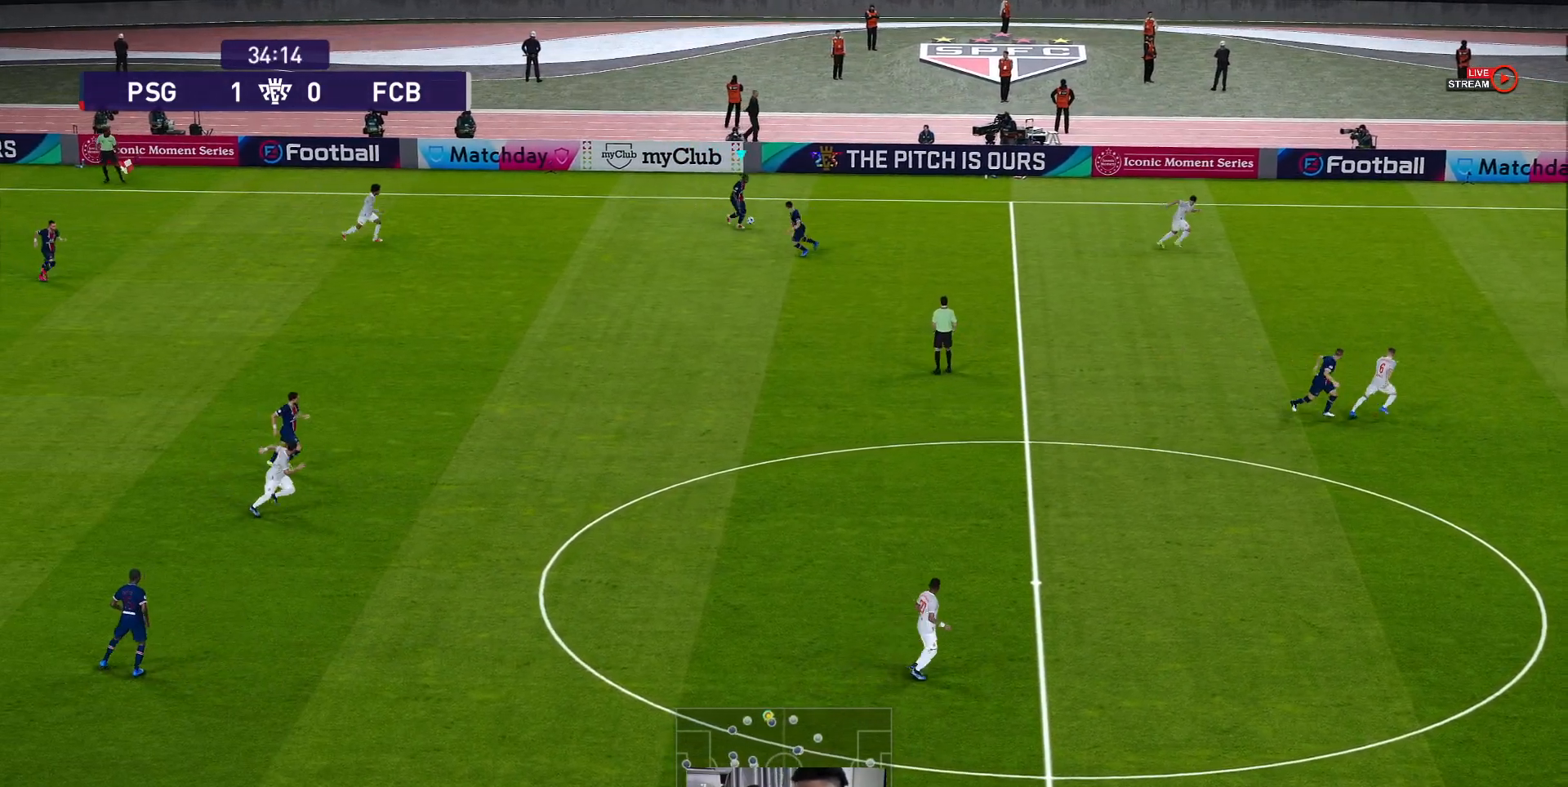
{"buttons": ["R1"], "left_stick": "down-right", "events": []}
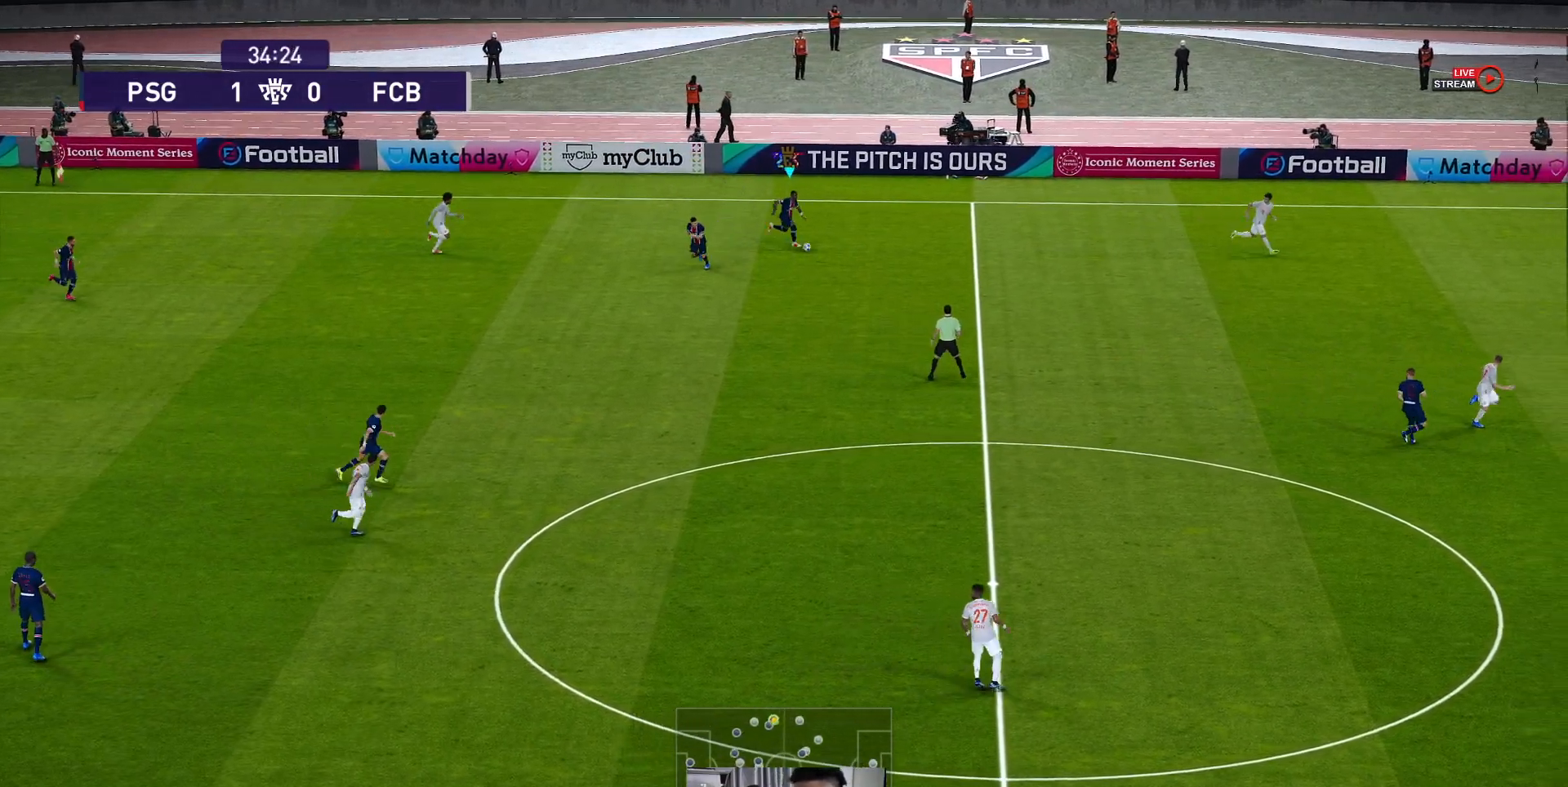
{"buttons": ["R1"], "left_stick": "down-right", "events": []}
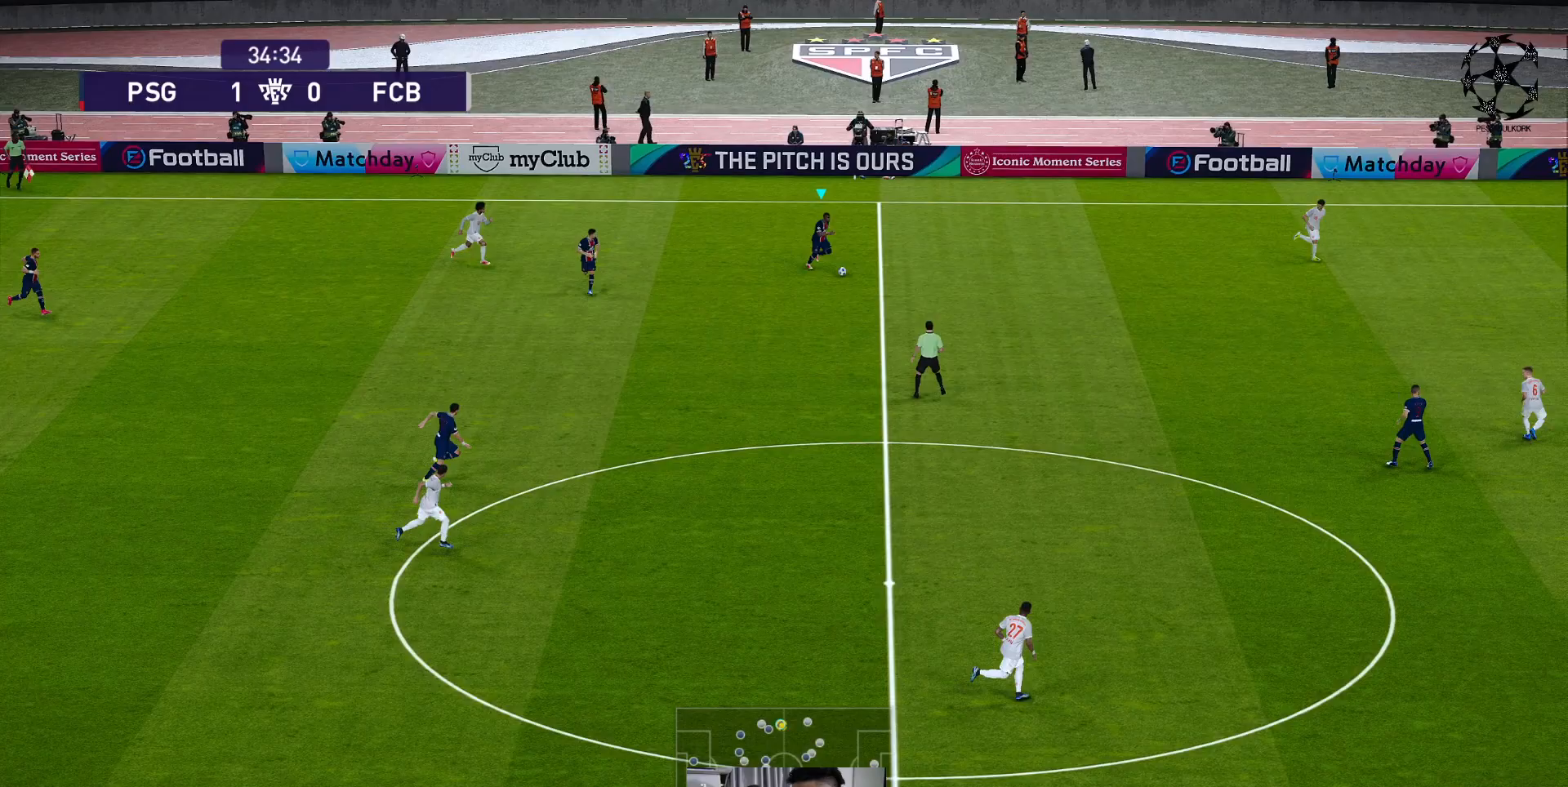
{"buttons": ["R1"], "left_stick": "down-right", "events": []}
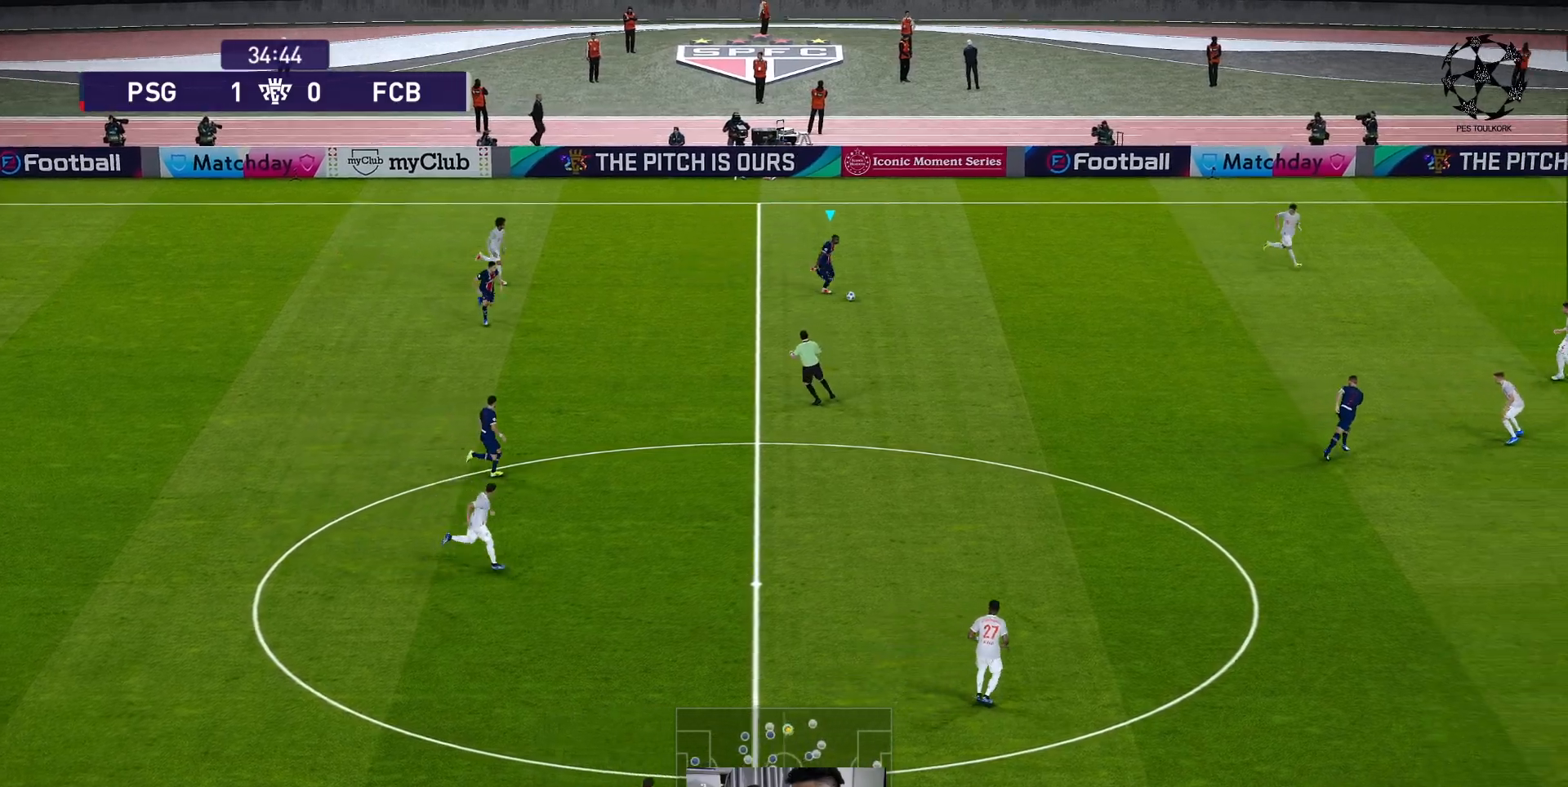
{"buttons": ["R1"], "left_stick": "down-right", "events": []}
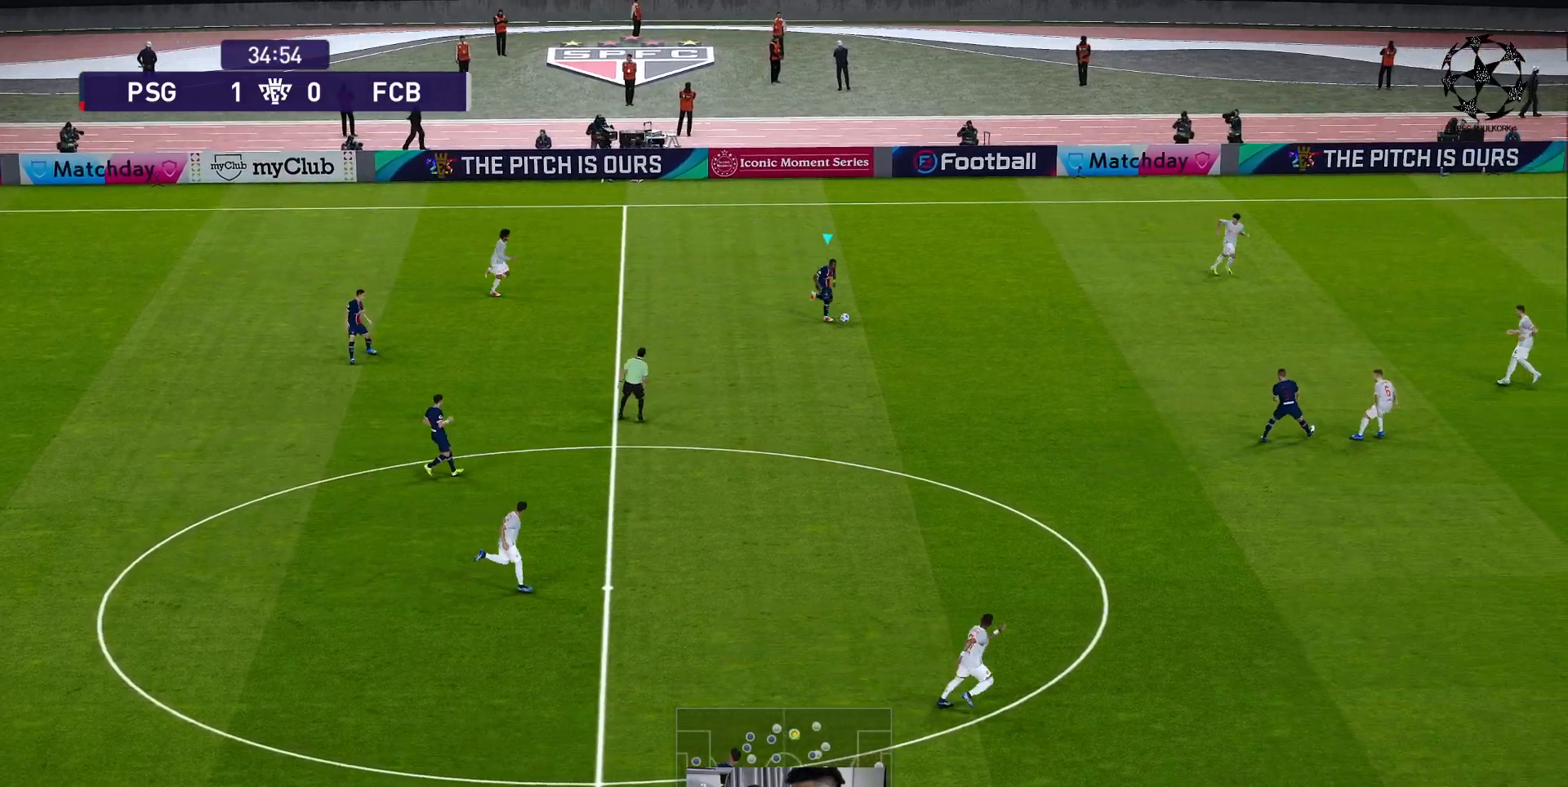
{"buttons": ["R1"], "left_stick": "down-right", "events": []}
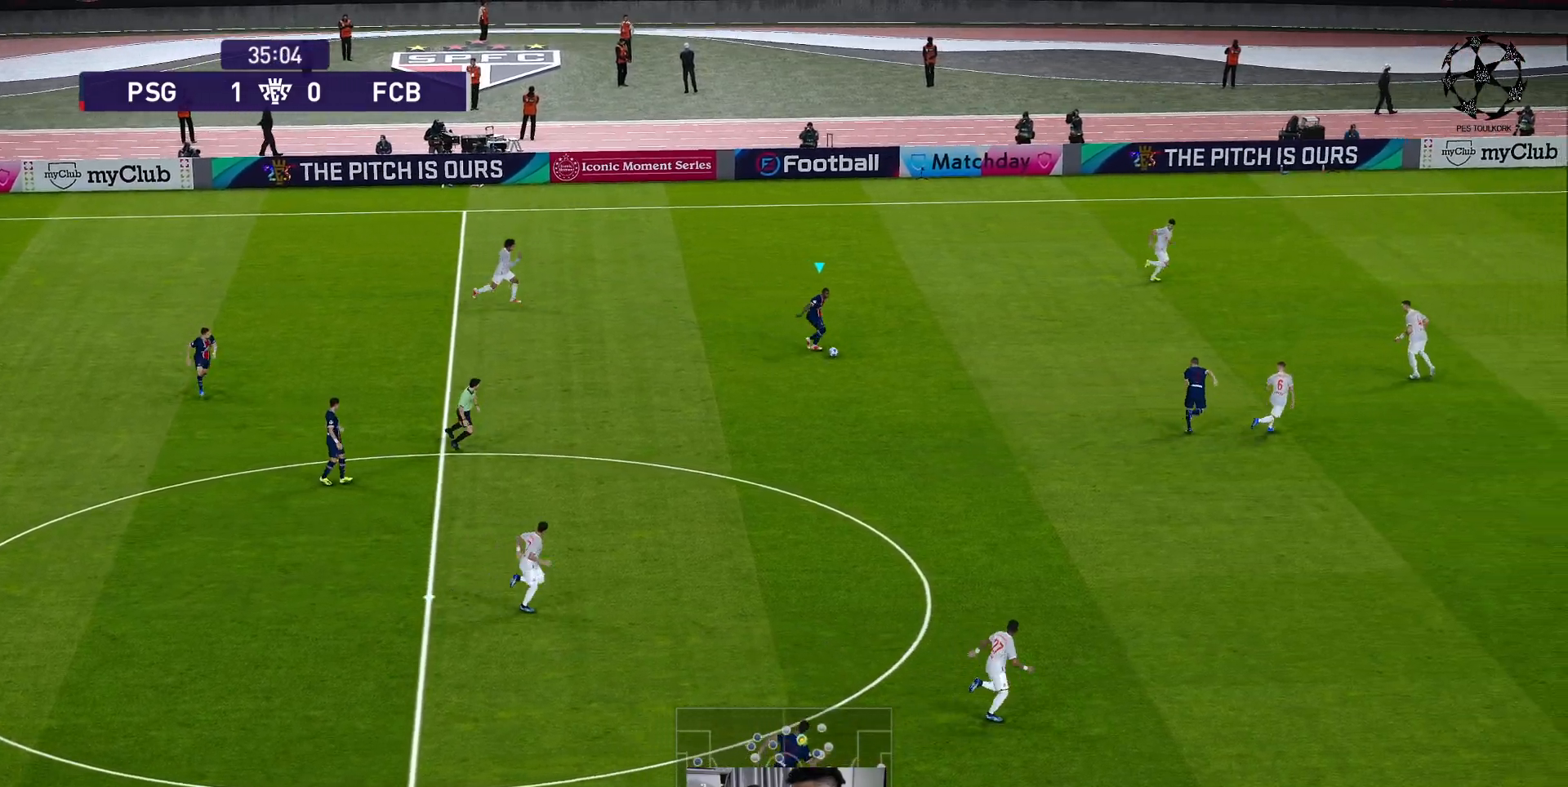
{"buttons": ["R1"], "left_stick": "down-right", "events": []}
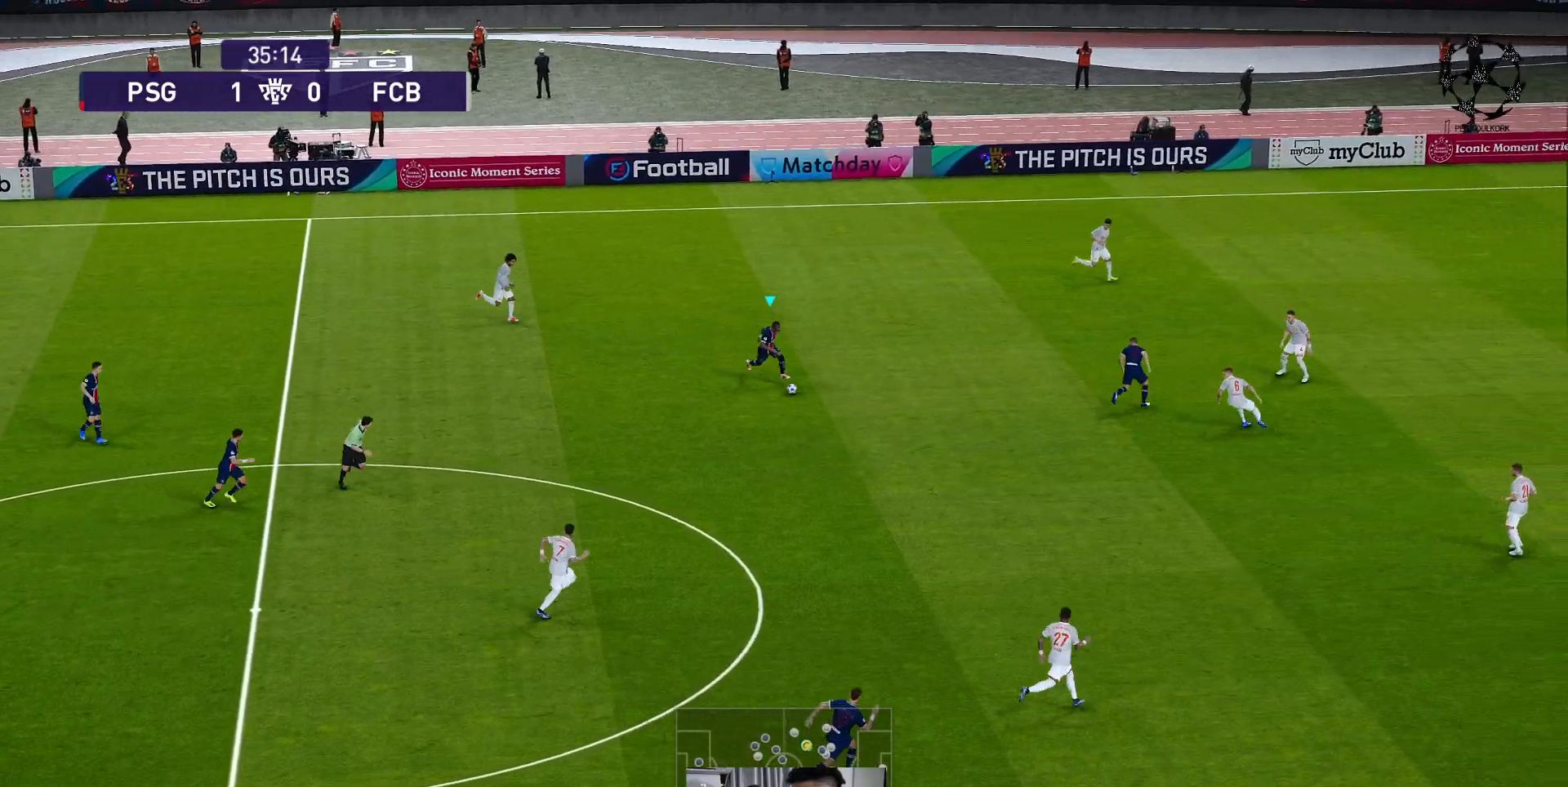
{"buttons": ["R1"], "left_stick": "down-right", "events": []}
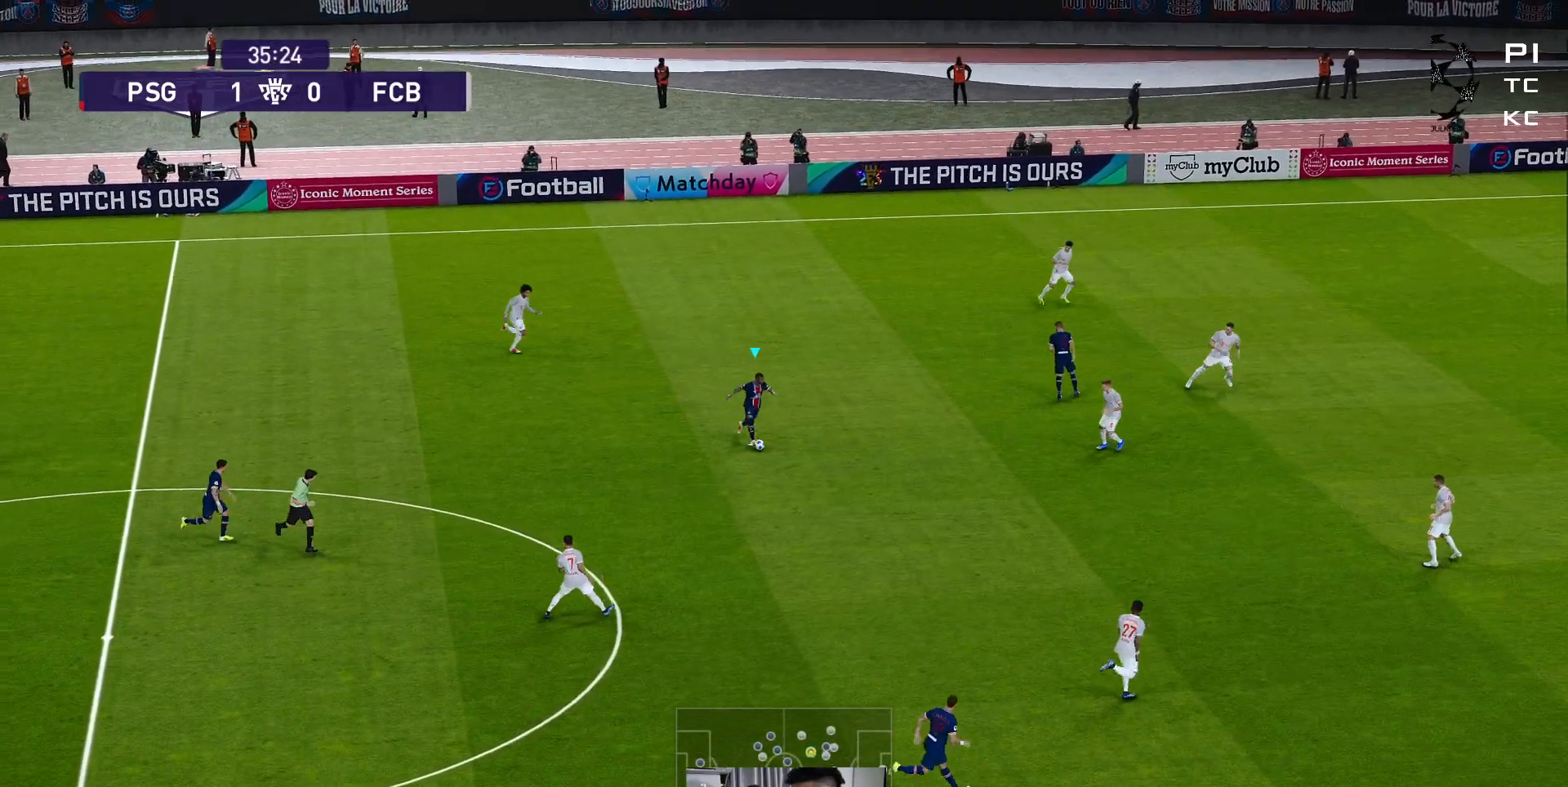
{"buttons": ["Y"], "left_stick": "down-right", "events": [[317, "R1", "up"], [483, "Y", "down"]]}
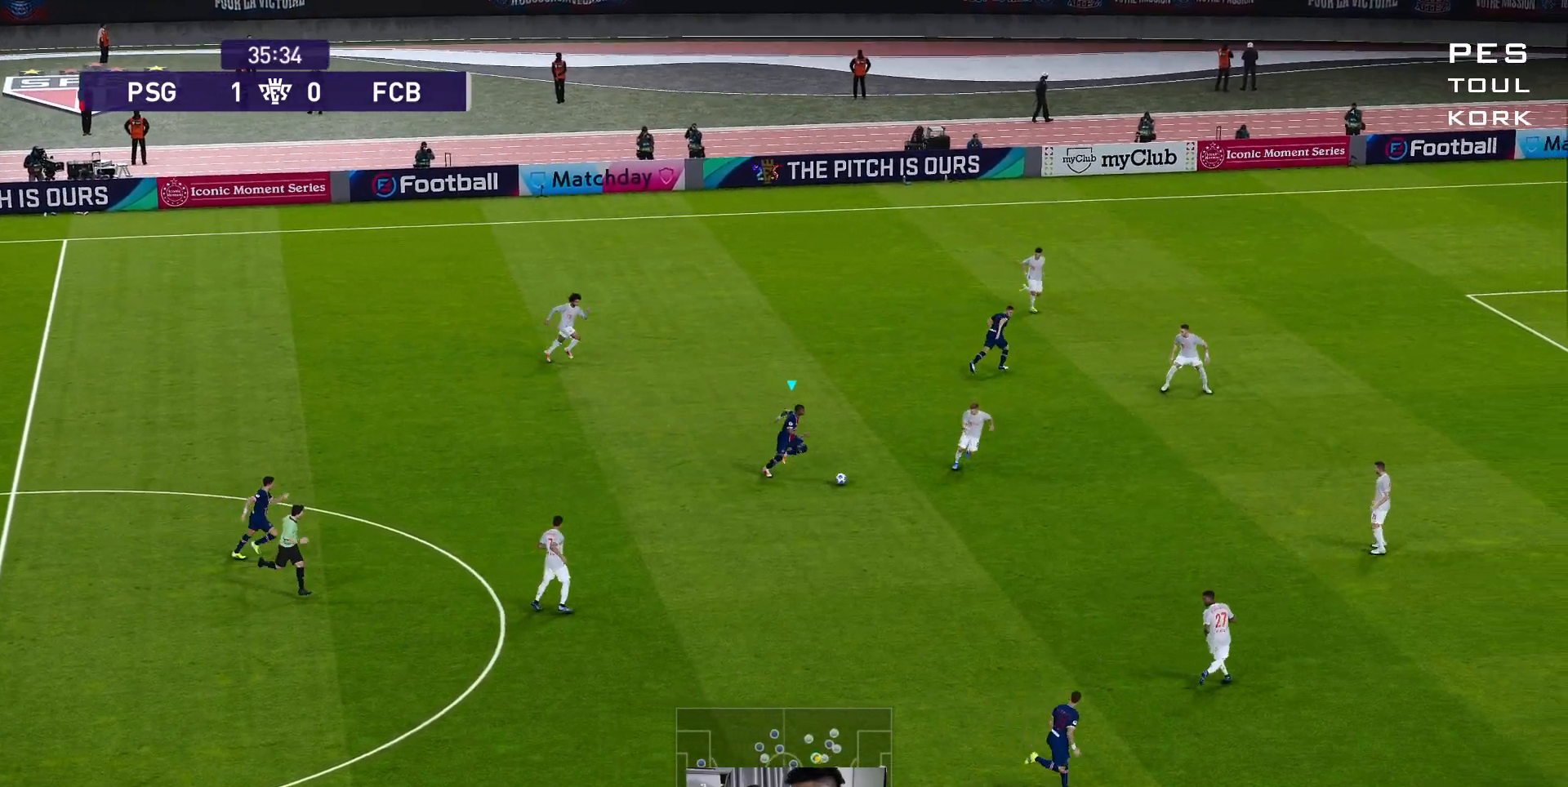
{"buttons": [], "left_stick": "down-right", "events": [[67, "Y", "up"]]}
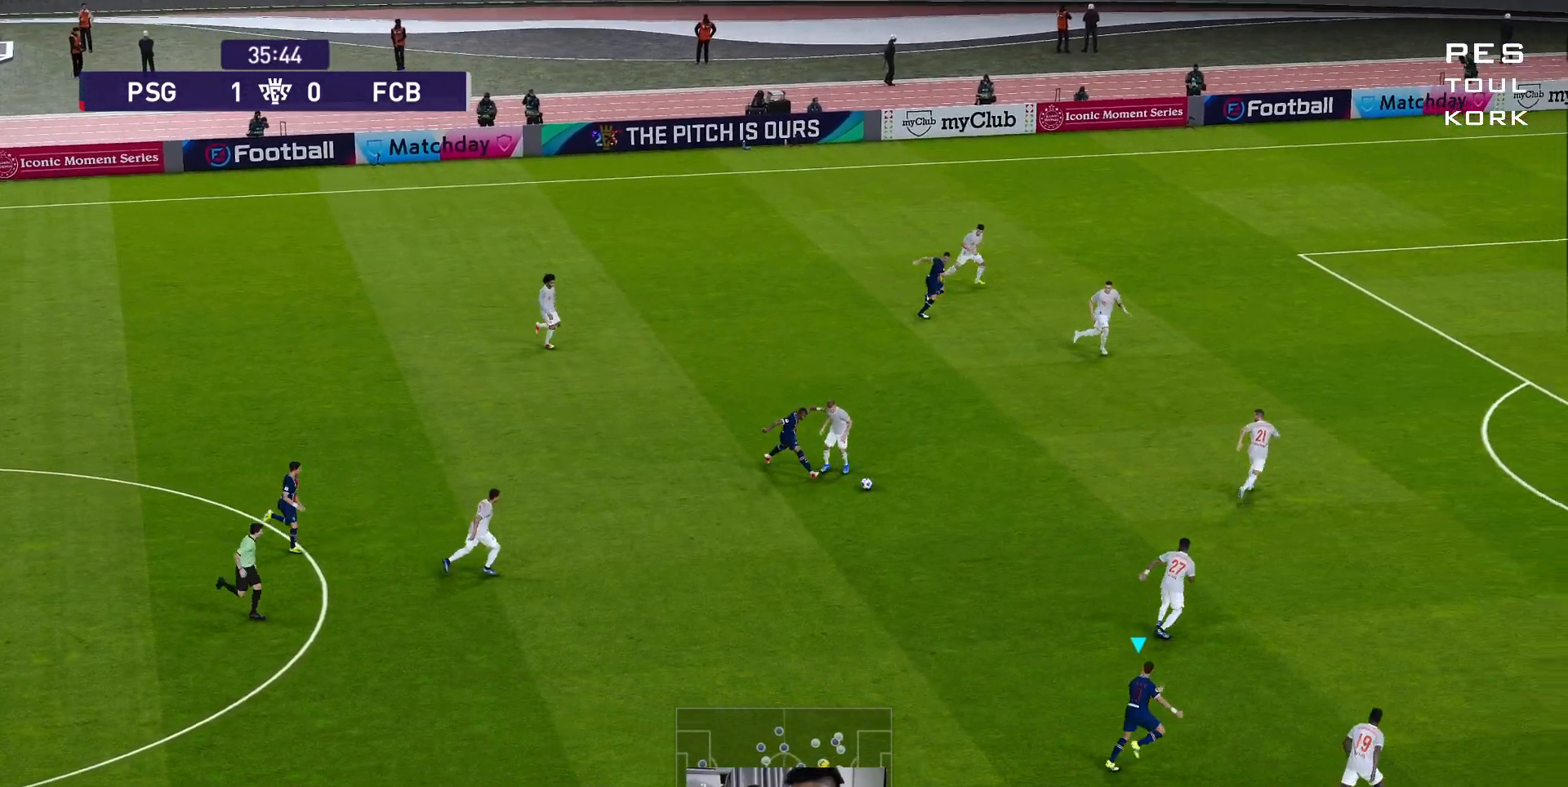
{"buttons": ["R1"], "left_stick": "right", "events": [[400, "R1", "down"], [400, "left_stick", "right"]]}
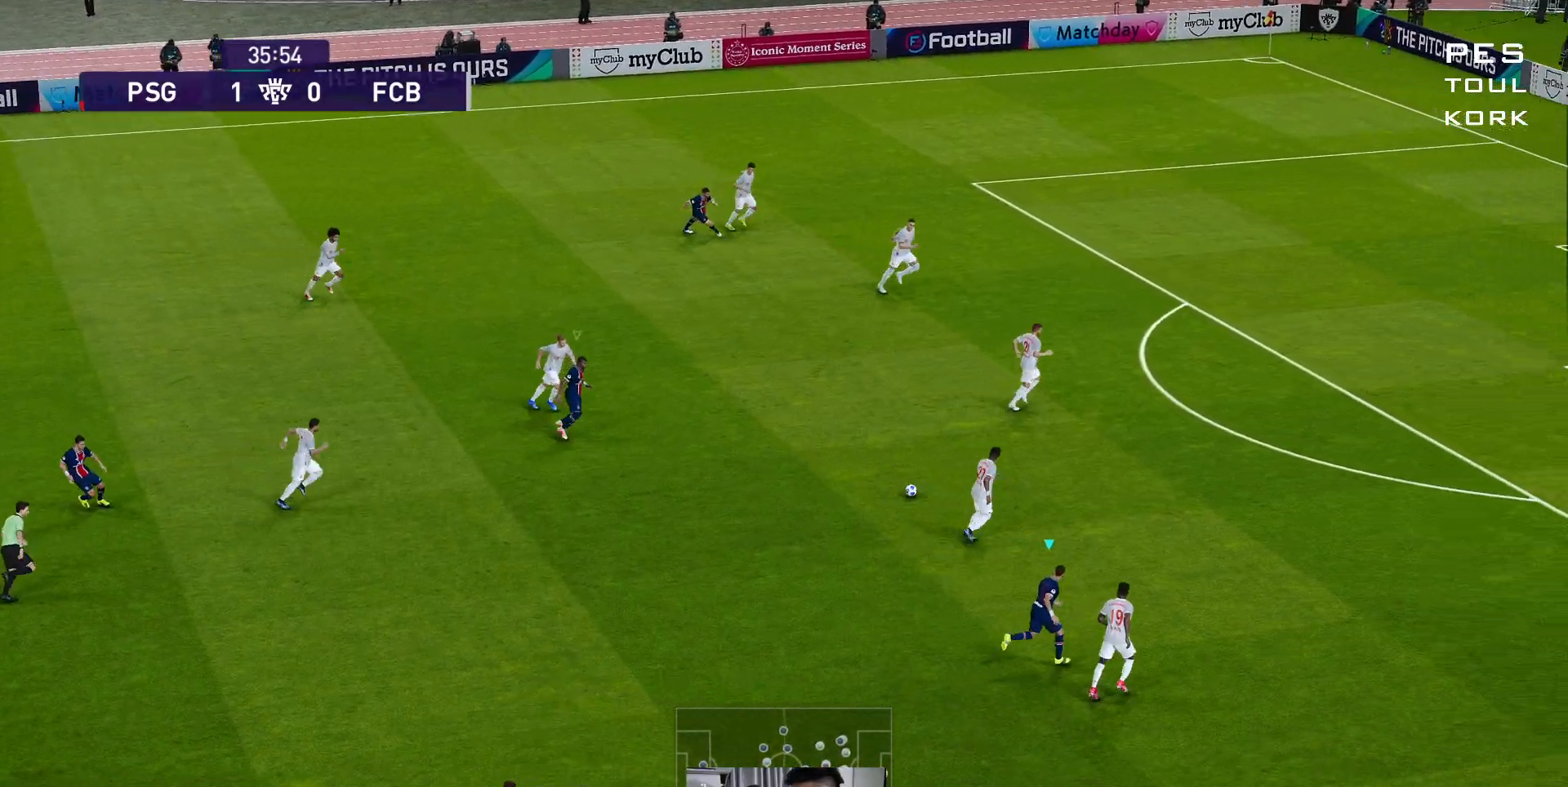
{"buttons": ["R1", "L3"], "left_stick": "up-right", "events": [[133, "L3", "down"], [133, "left_stick", "up-right"]]}
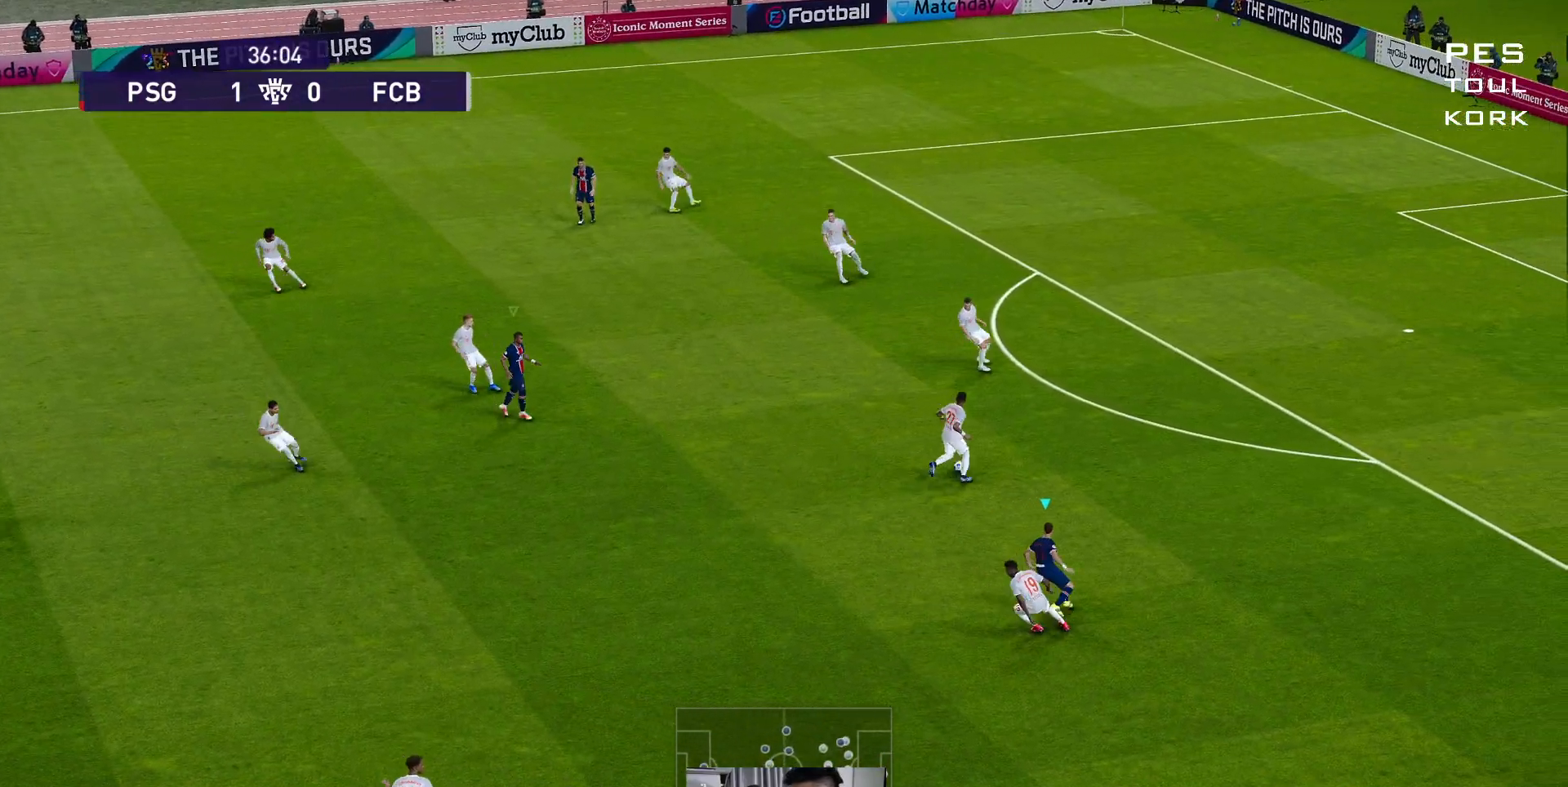
{"buttons": ["A", "R1"], "left_stick": "up", "events": [[133, "left_stick", "up"], [283, "A", "down"], [300, "L3", "up"]]}
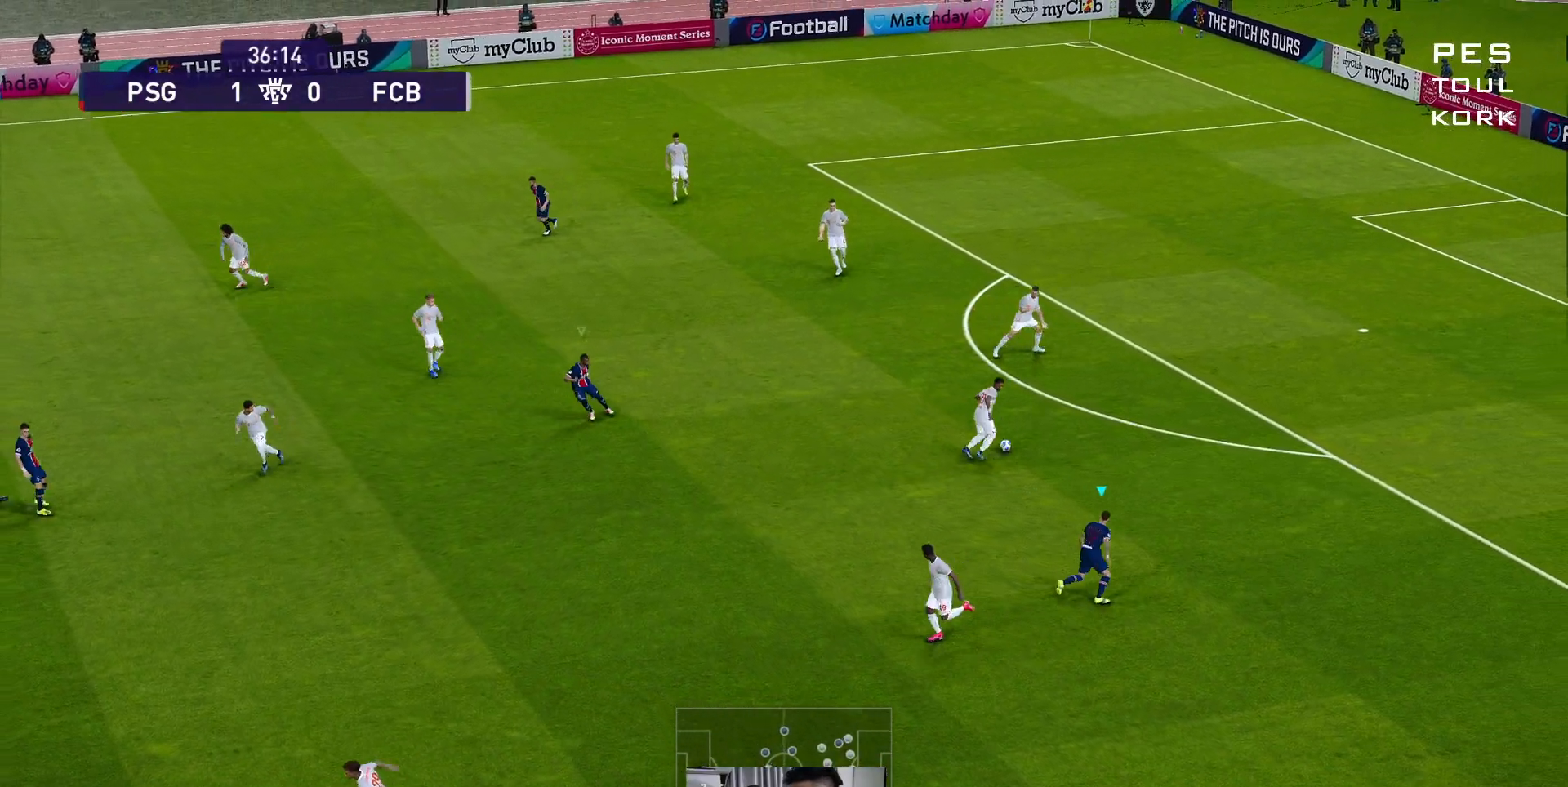
{"buttons": ["A", "R1"], "left_stick": "center", "events": [[83, "left_stick", "center"]]}
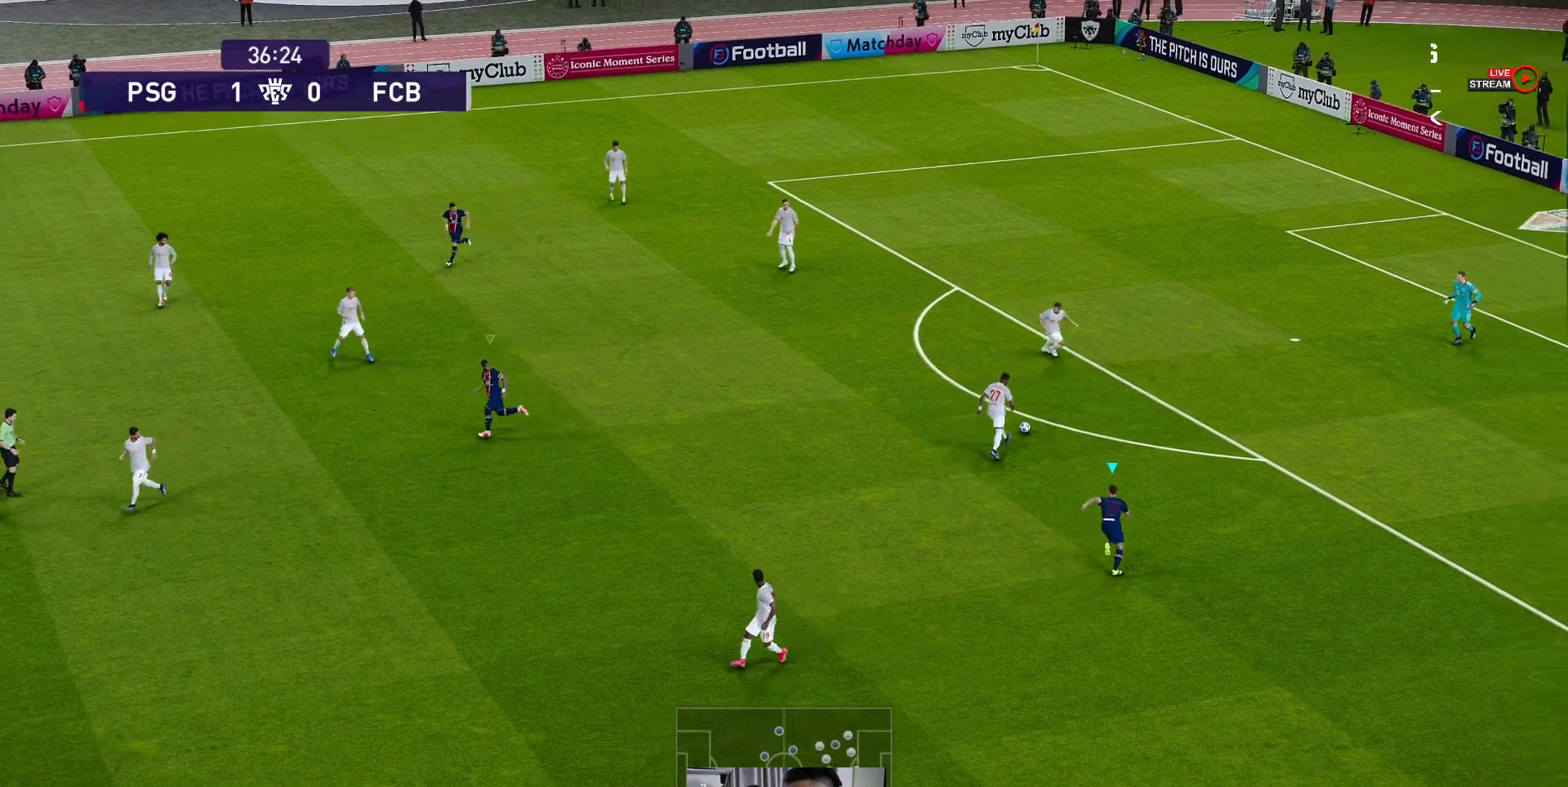
{"buttons": ["A", "R1"], "left_stick": "center", "events": []}
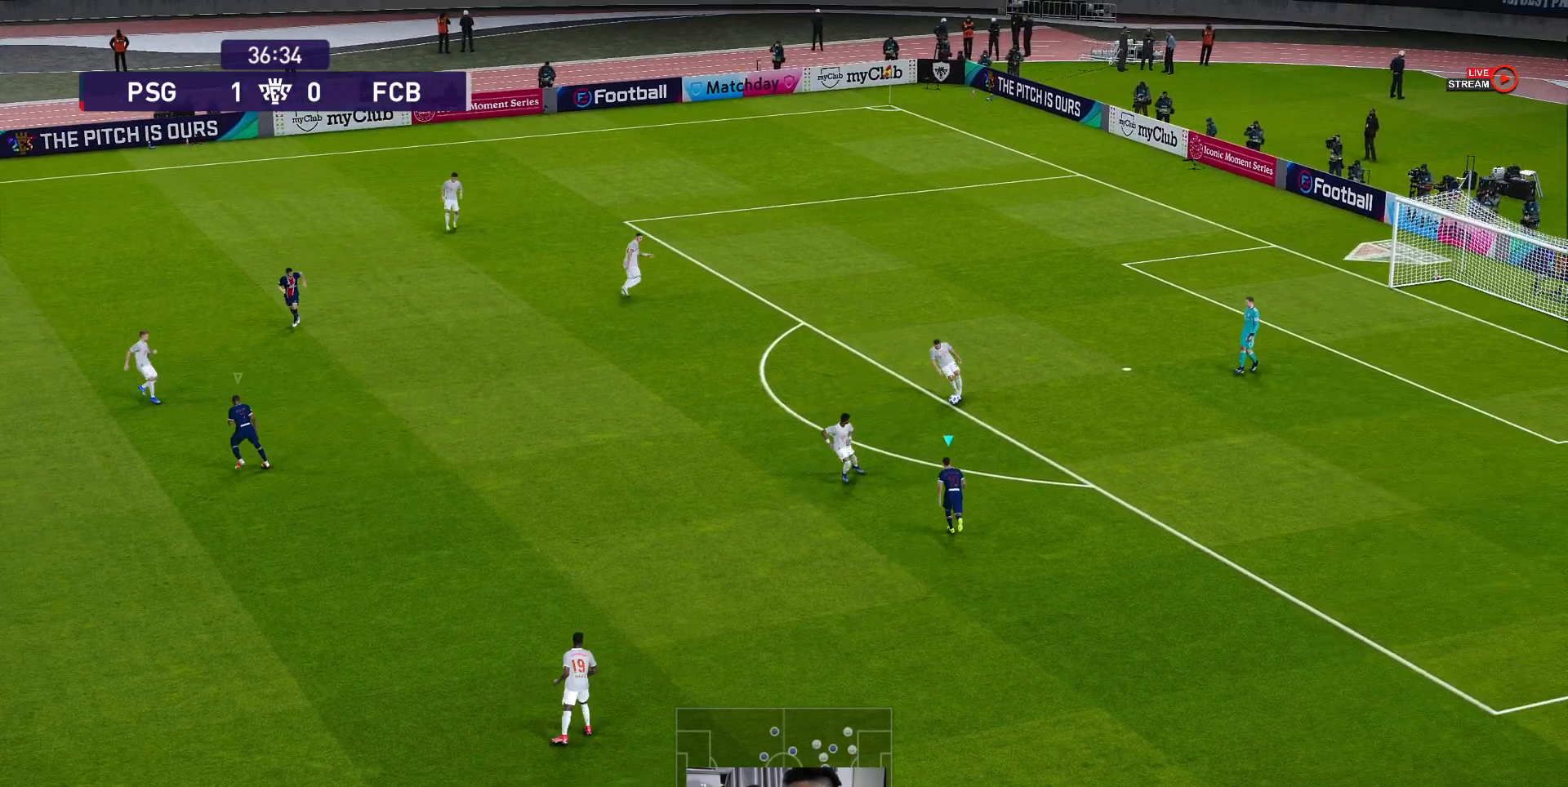
{"buttons": ["A", "R1"], "left_stick": "center", "events": []}
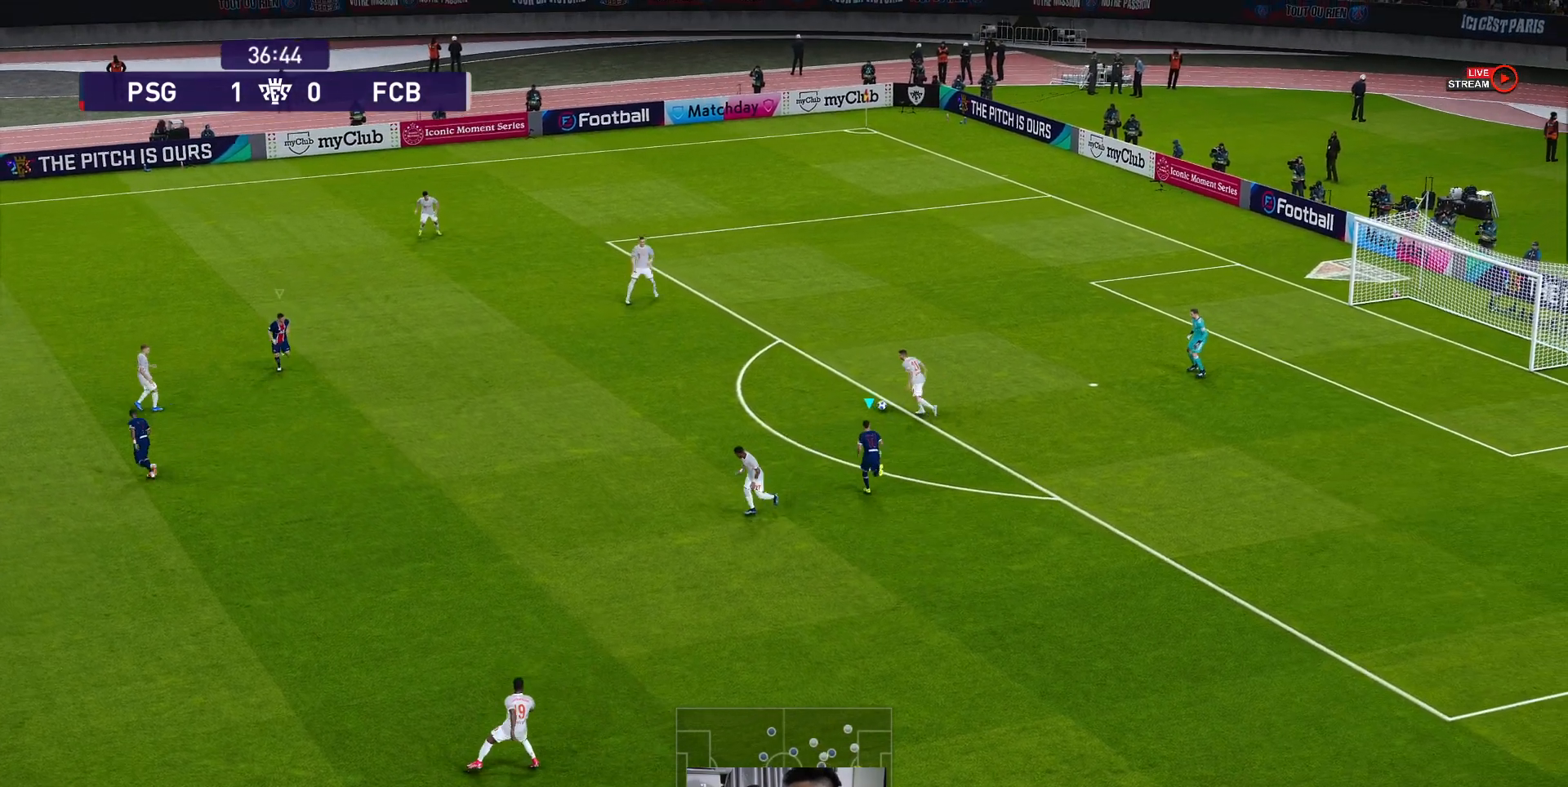
{"buttons": ["A", "R1"], "left_stick": "center", "events": []}
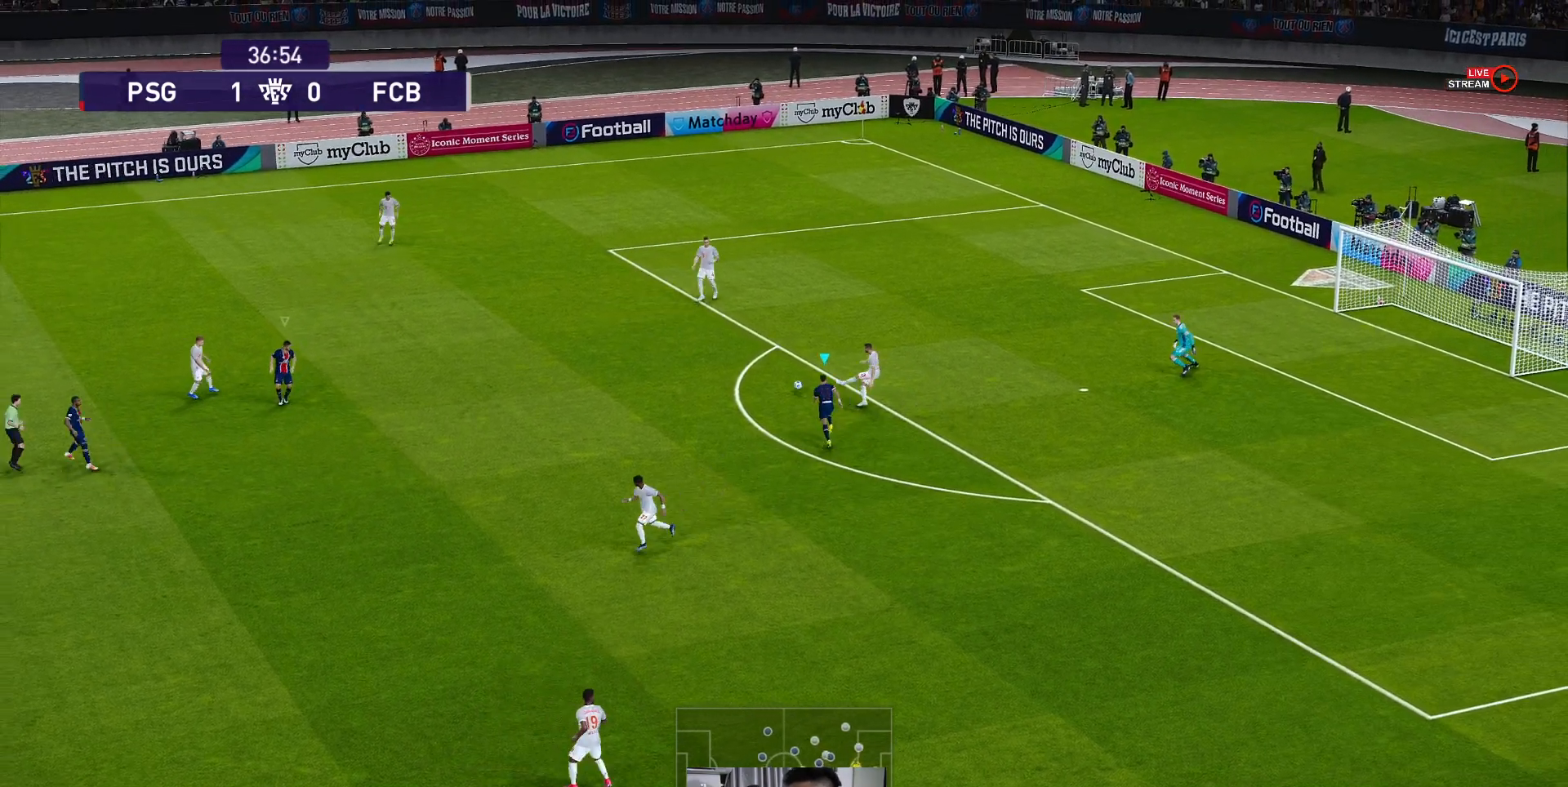
{"buttons": ["A", "R1"], "left_stick": "center", "events": [[333, "L1", "down"], [483, "L1", "up"]]}
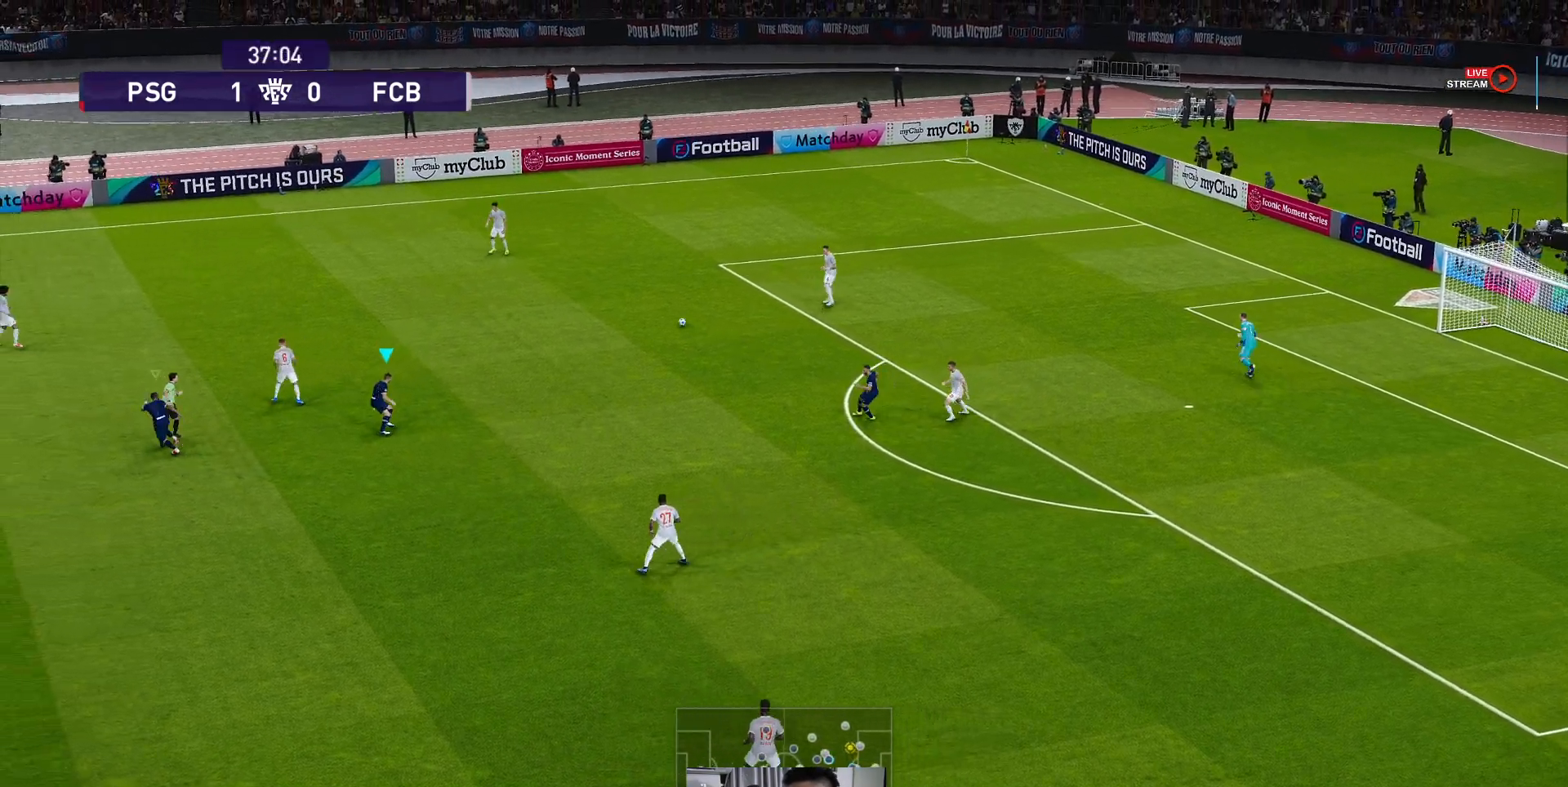
{"buttons": ["A", "R1"], "left_stick": "center", "events": []}
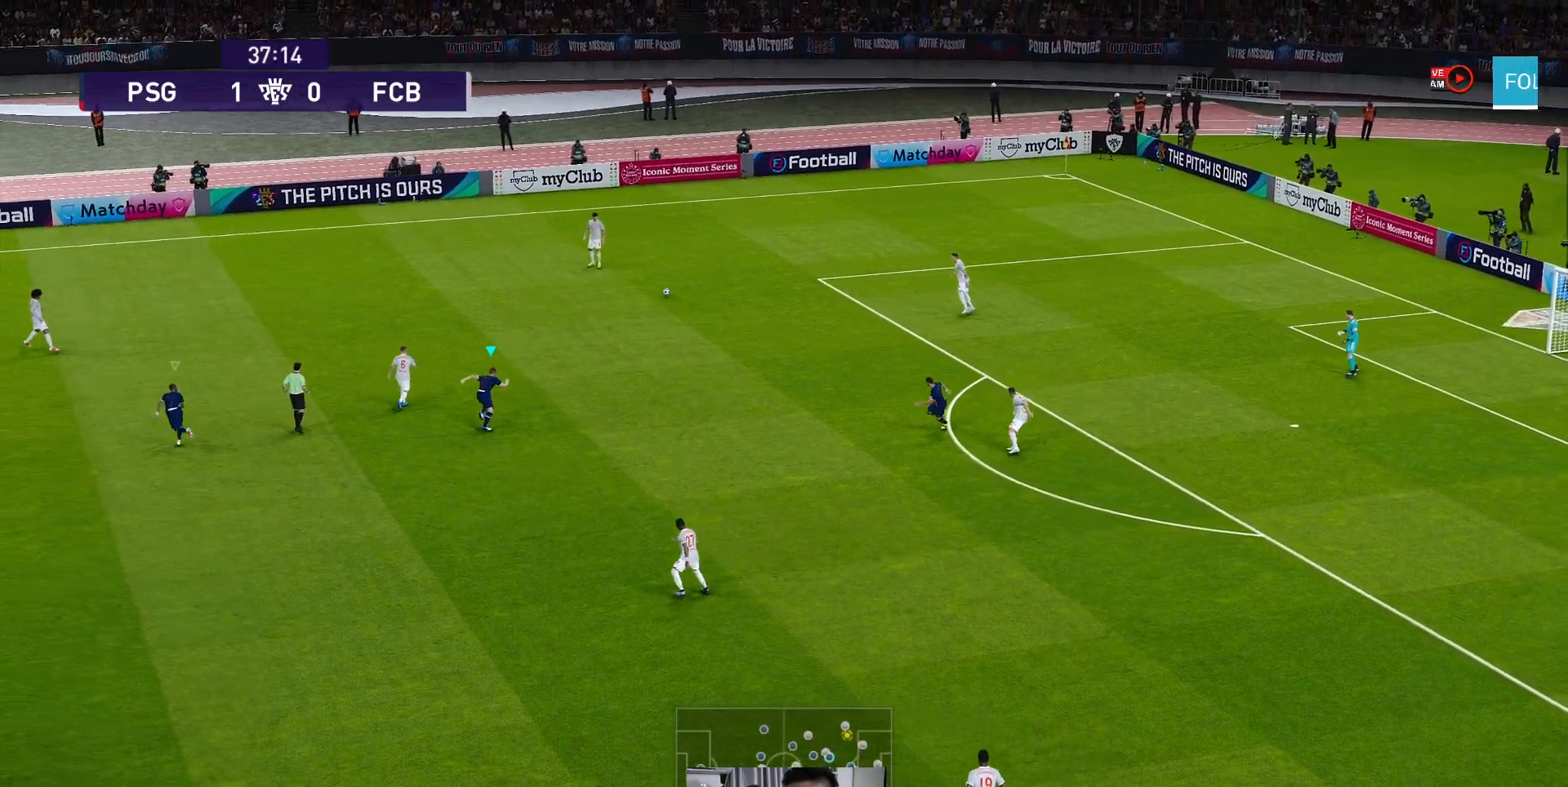
{"buttons": ["A", "R1"], "left_stick": "center", "events": []}
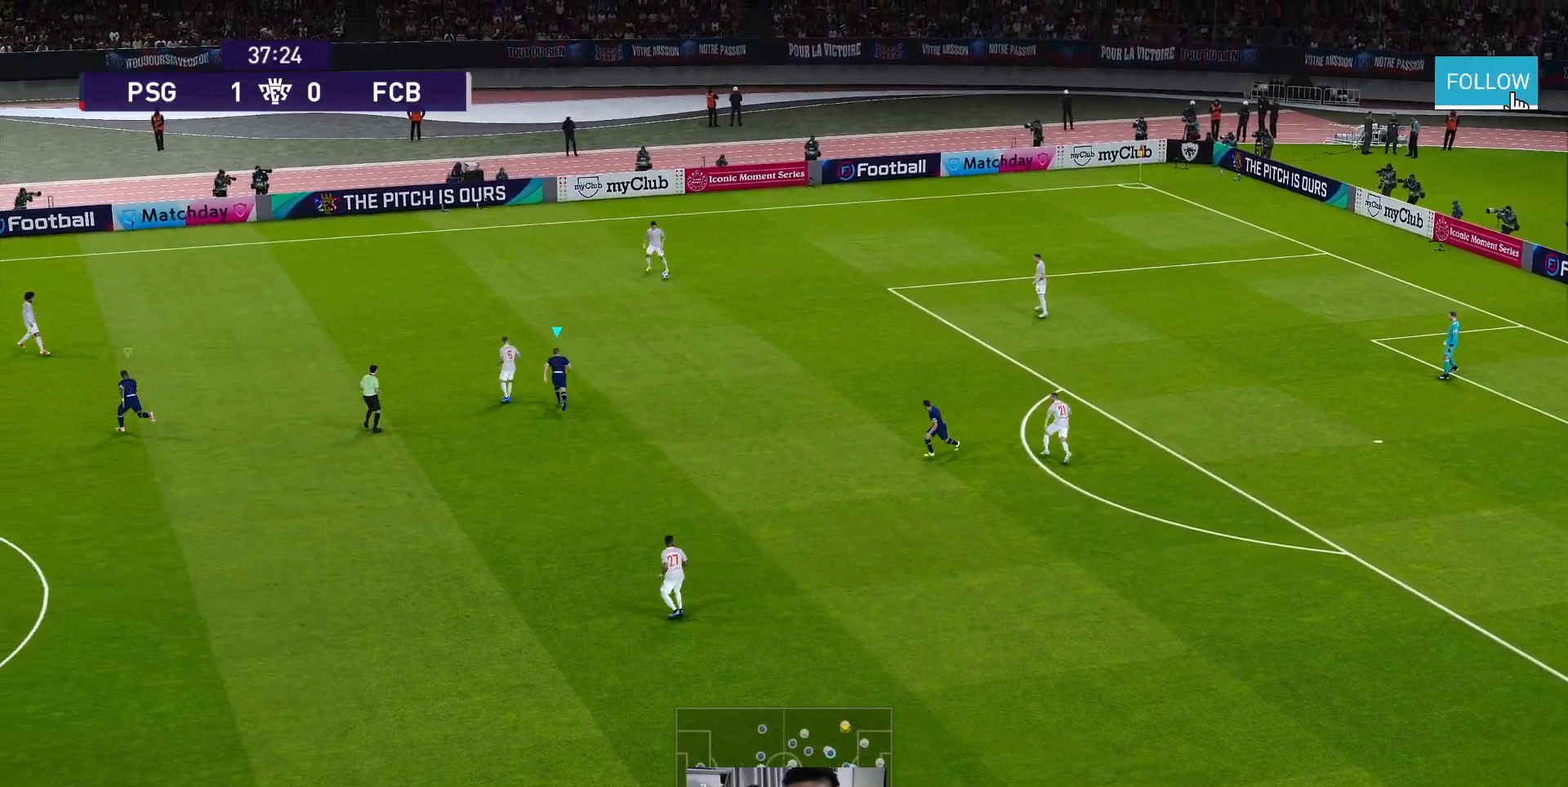
{"buttons": ["A", "R1"], "left_stick": "center", "events": []}
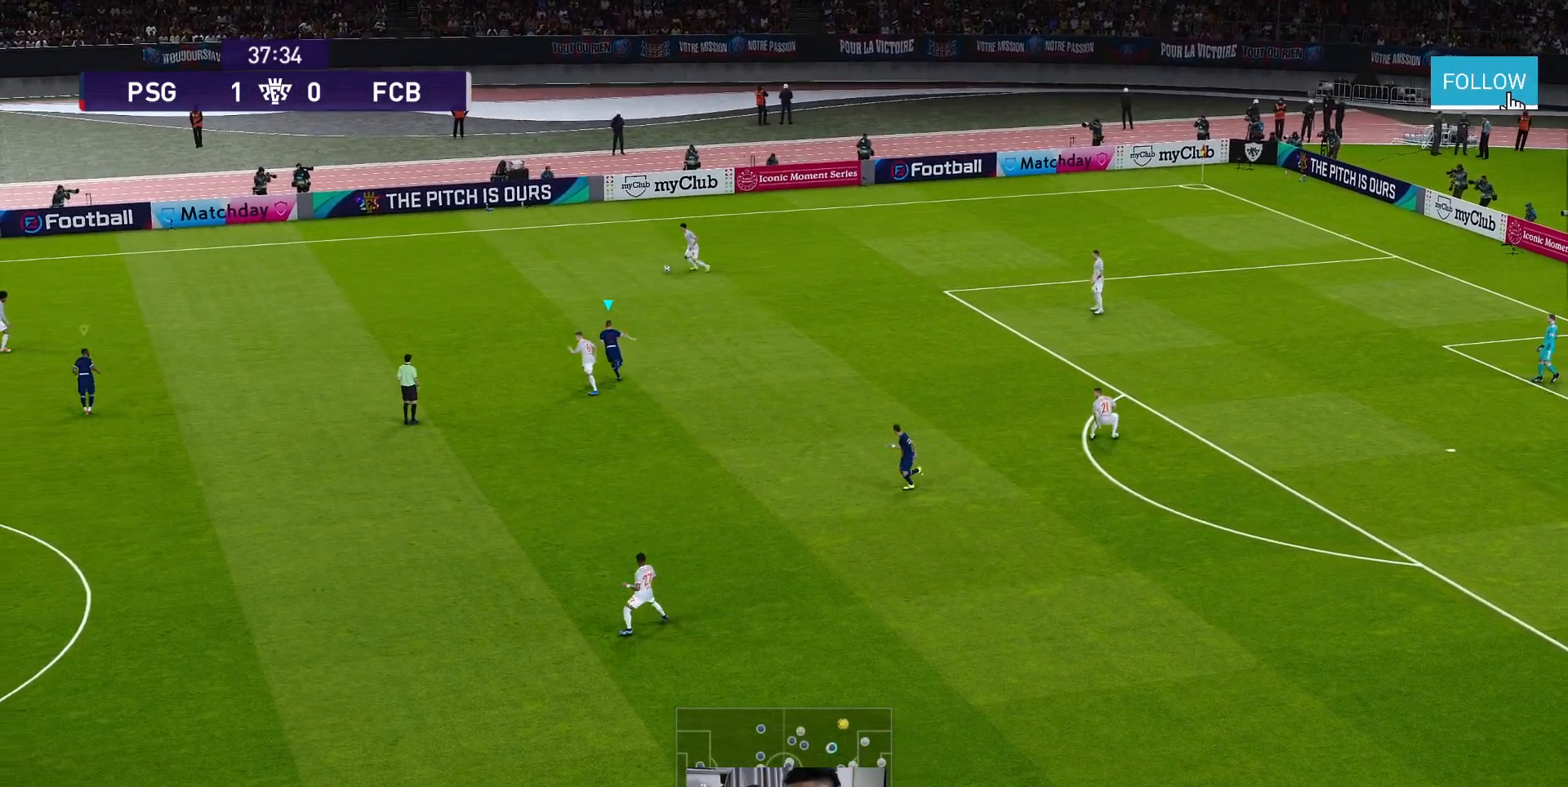
{"buttons": ["A", "R1"], "left_stick": "center", "events": []}
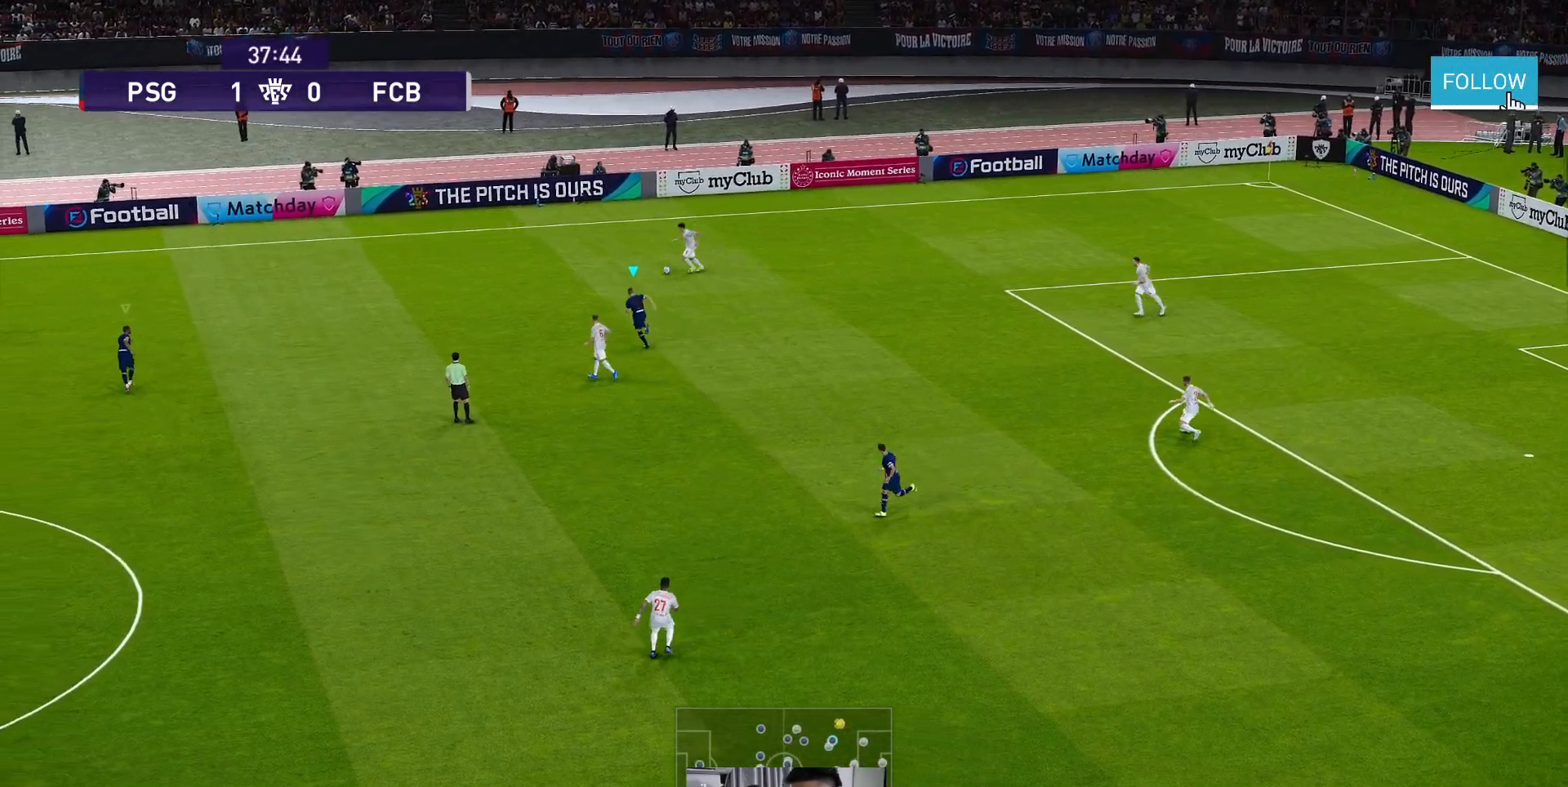
{"buttons": ["A", "R1"], "left_stick": "center", "events": []}
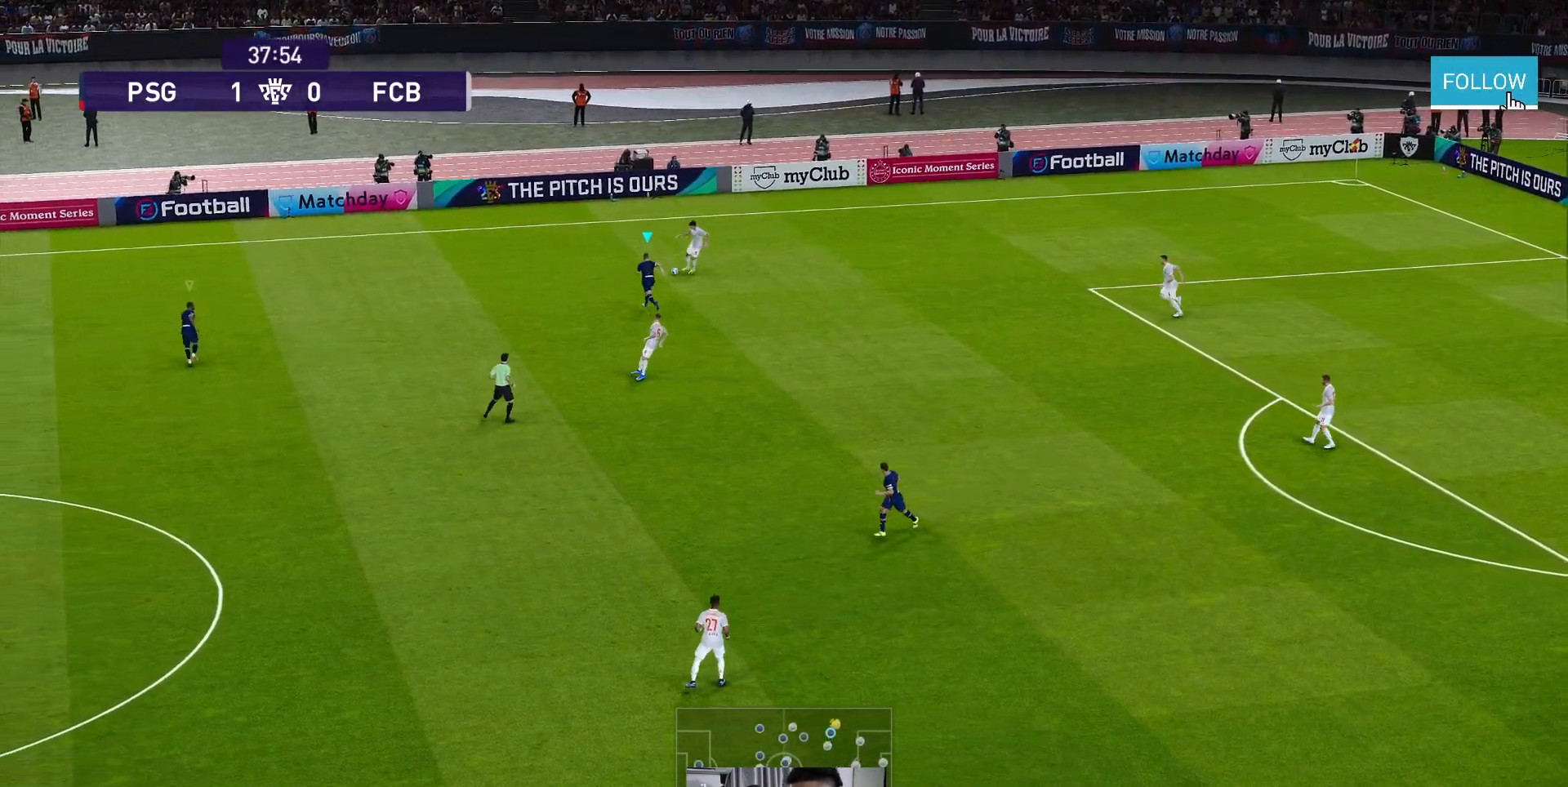
{"buttons": ["A", "R1"], "left_stick": "center", "events": []}
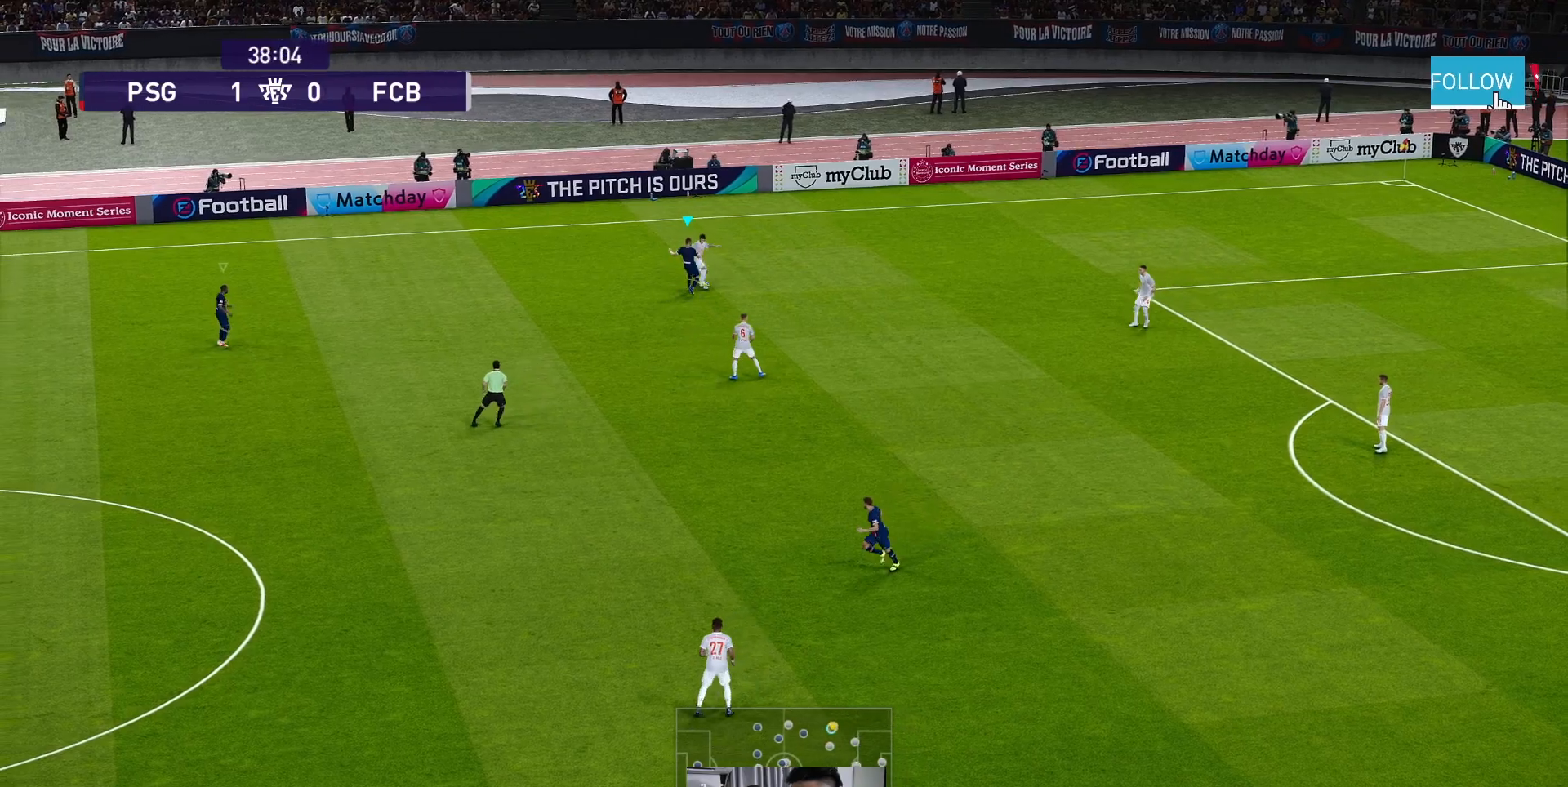
{"buttons": ["A", "R1"], "left_stick": "right", "events": [[483, "left_stick", "right"]]}
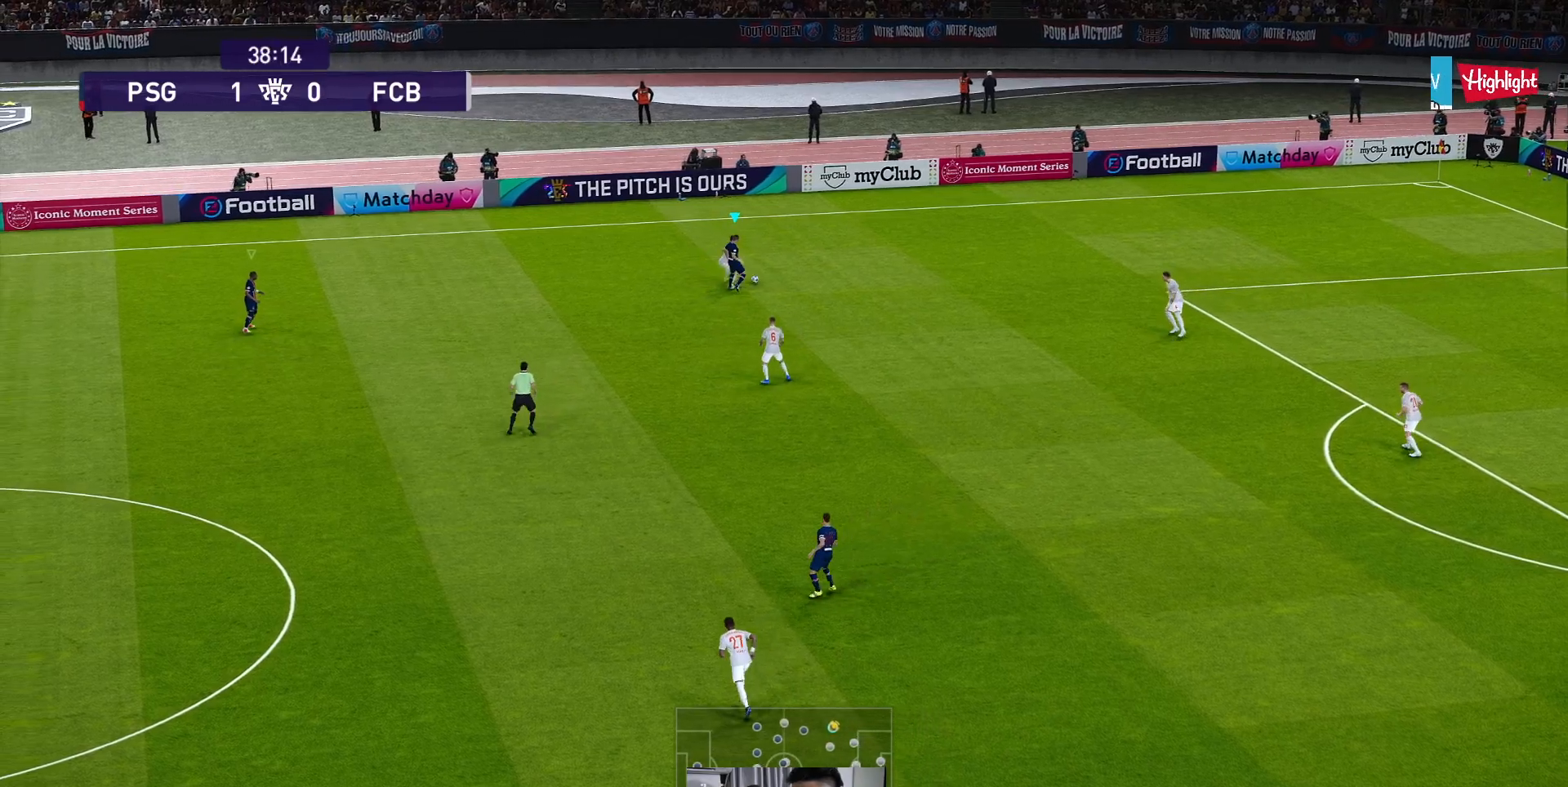
{"buttons": ["R1"], "left_stick": "right", "events": [[233, "A", "up"]]}